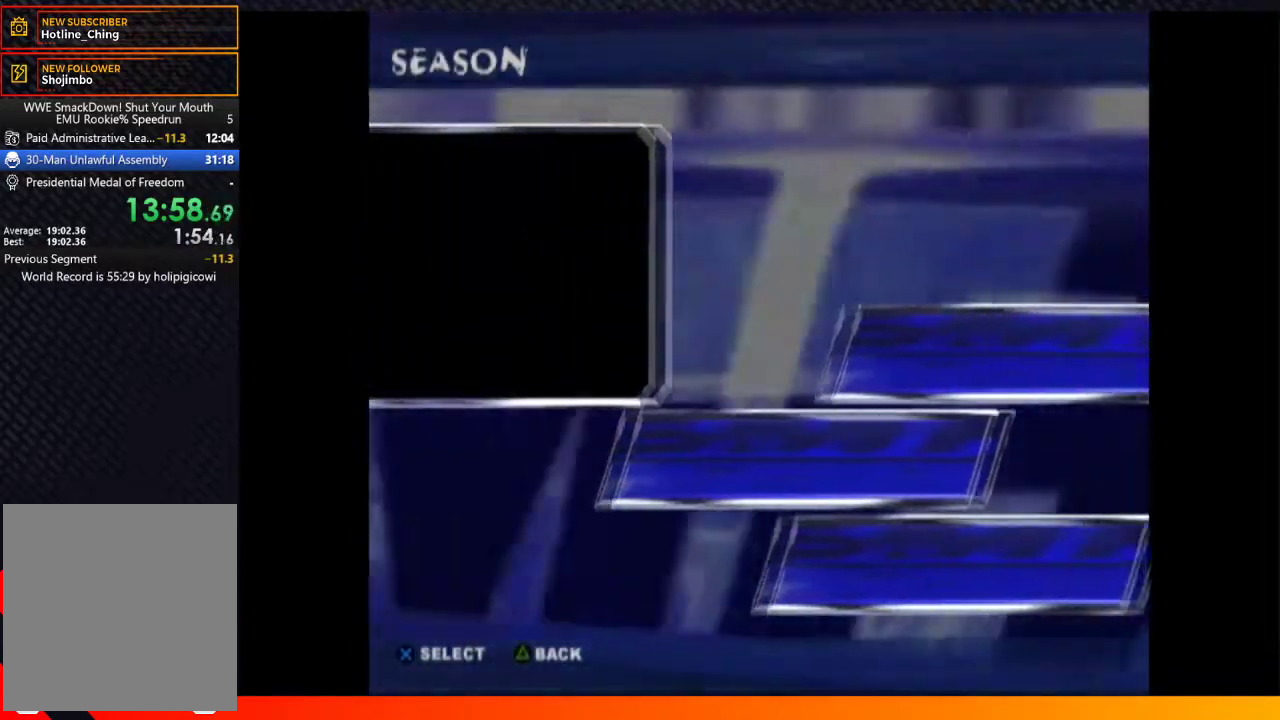
Gameplay with a controller (Xbox layout); each line is a JSON object with the inputs held at the frame after it. Not read: L3 R3.
{"buttons": [], "left_stick": "center", "right_stick": "center"}
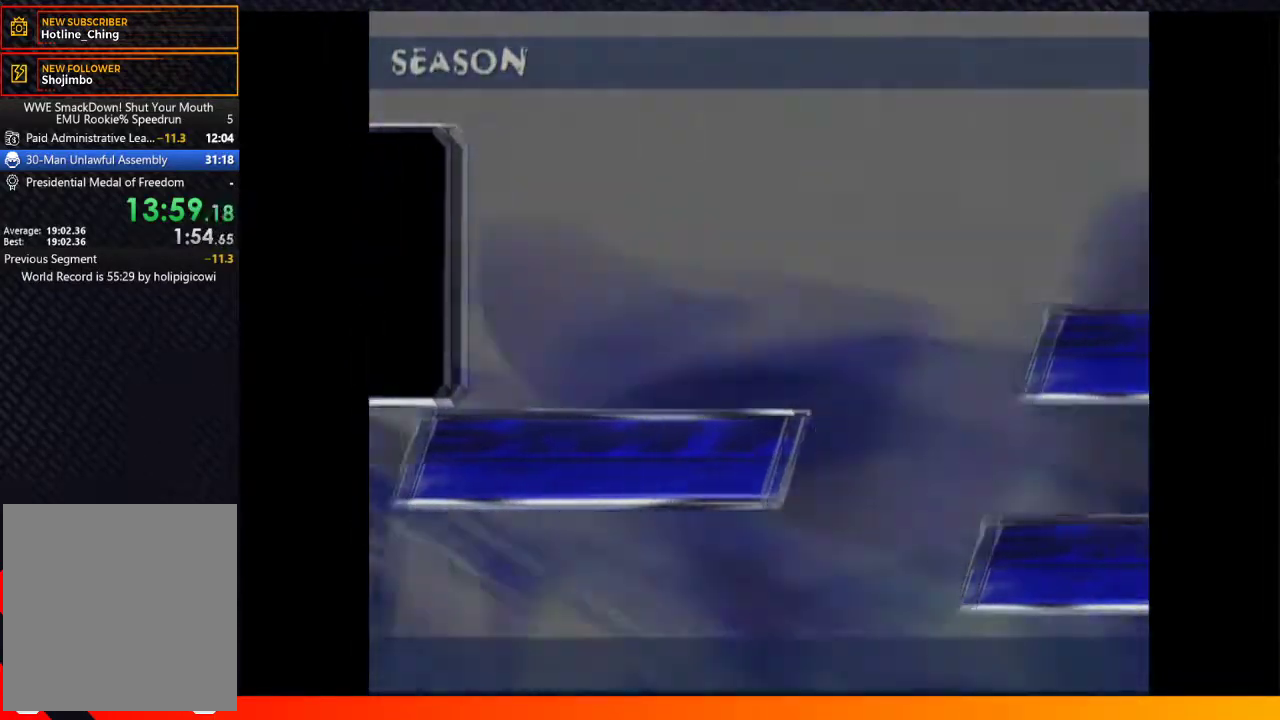
{"buttons": [], "left_stick": "center", "right_stick": "center"}
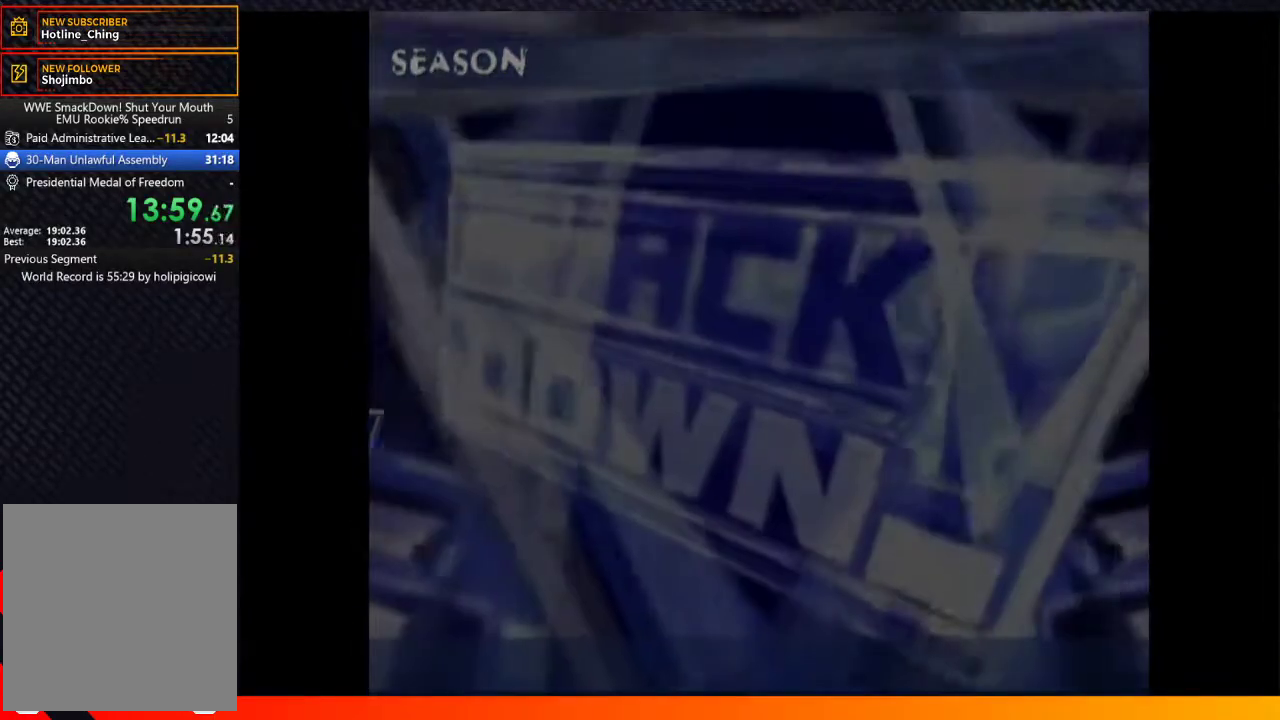
{"buttons": ["A"], "left_stick": "center", "right_stick": "center"}
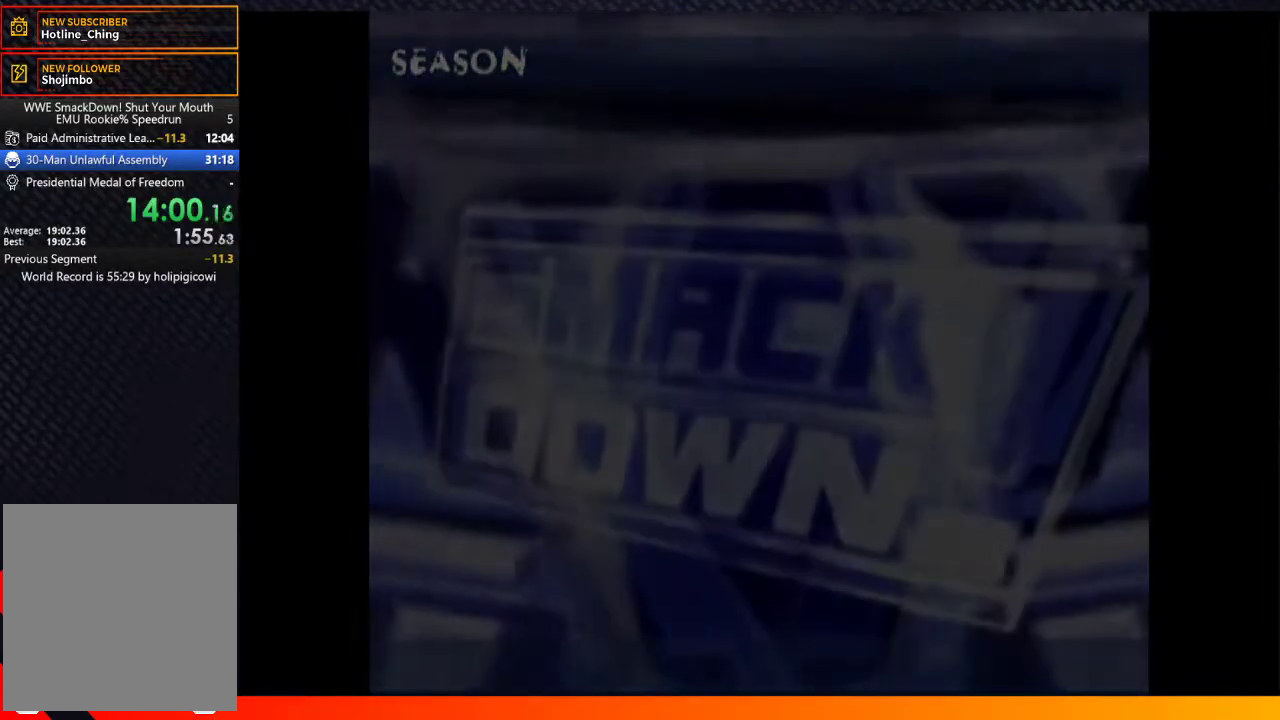
{"buttons": ["A"], "left_stick": "center", "right_stick": "center"}
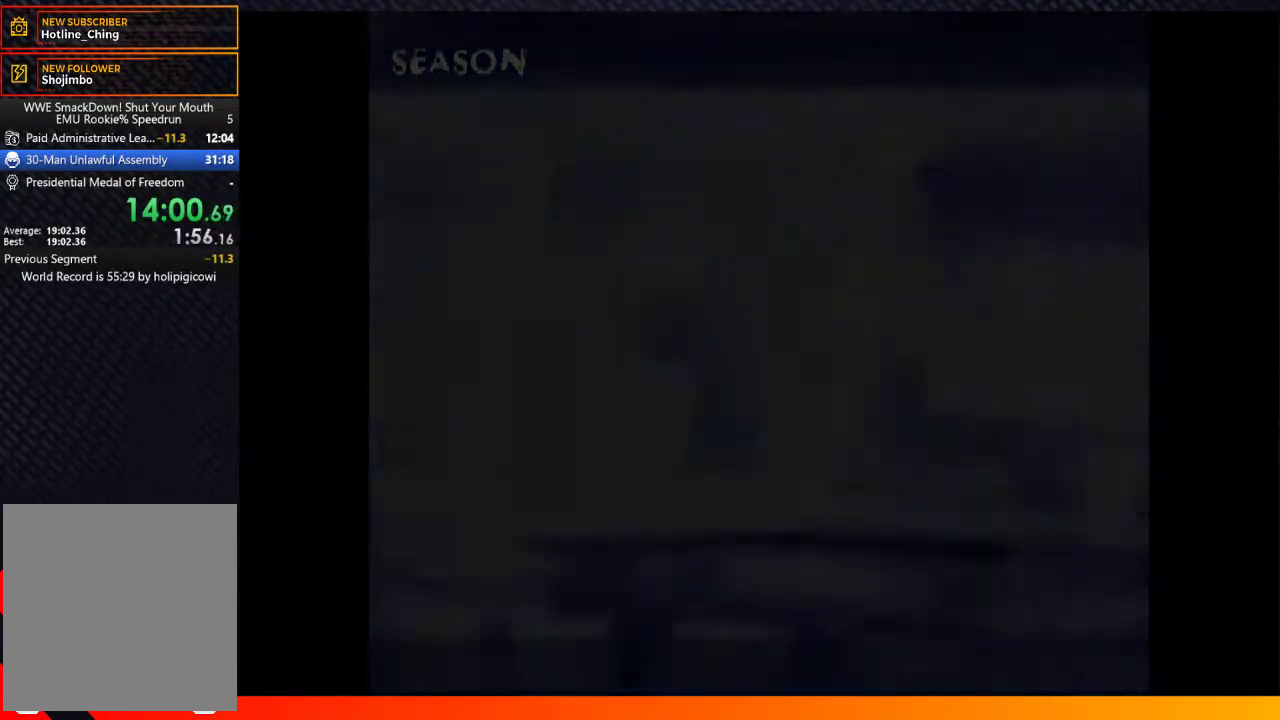
{"buttons": ["START"], "left_stick": "center", "right_stick": "center"}
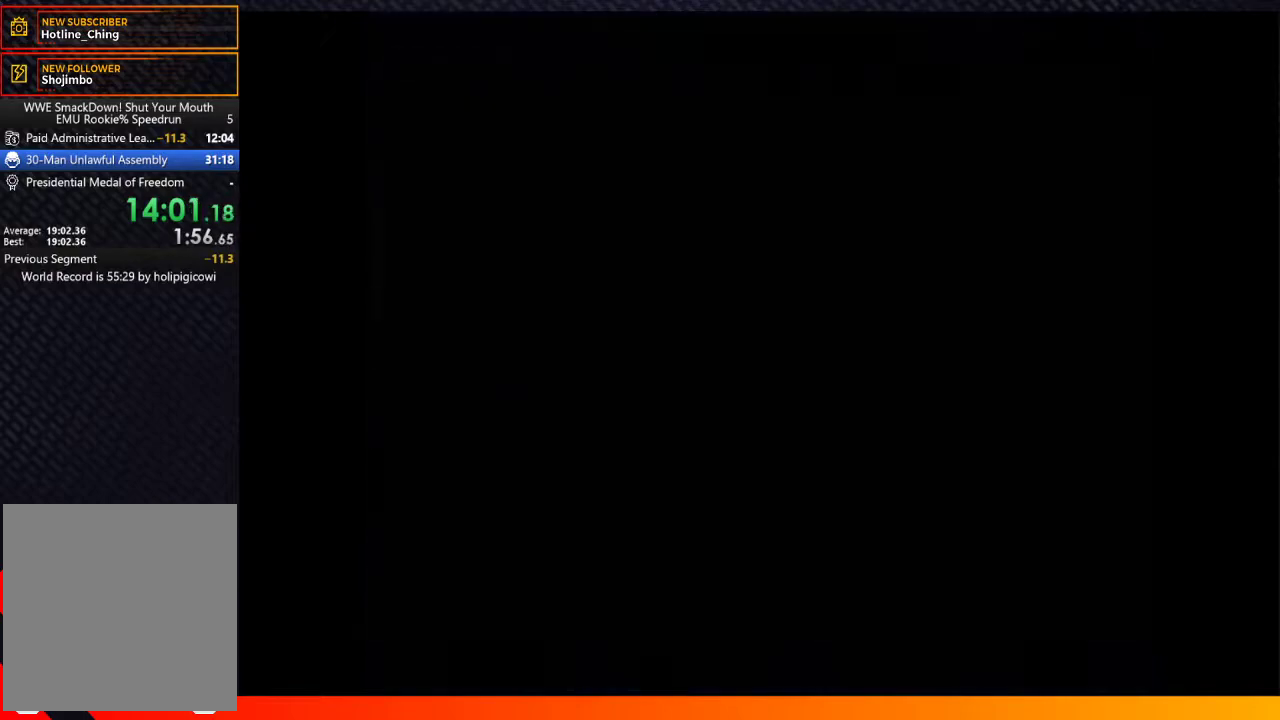
{"buttons": [], "left_stick": "center", "right_stick": "center"}
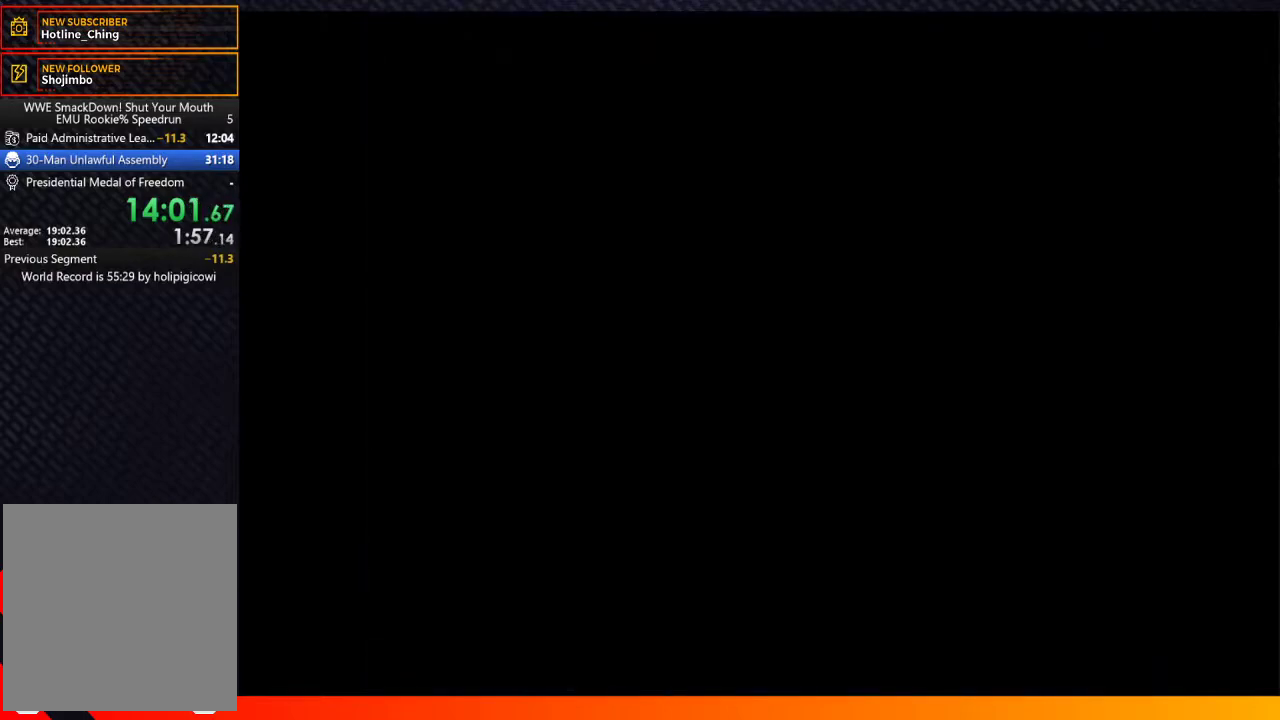
{"buttons": ["A", "START"], "left_stick": "center", "right_stick": "center"}
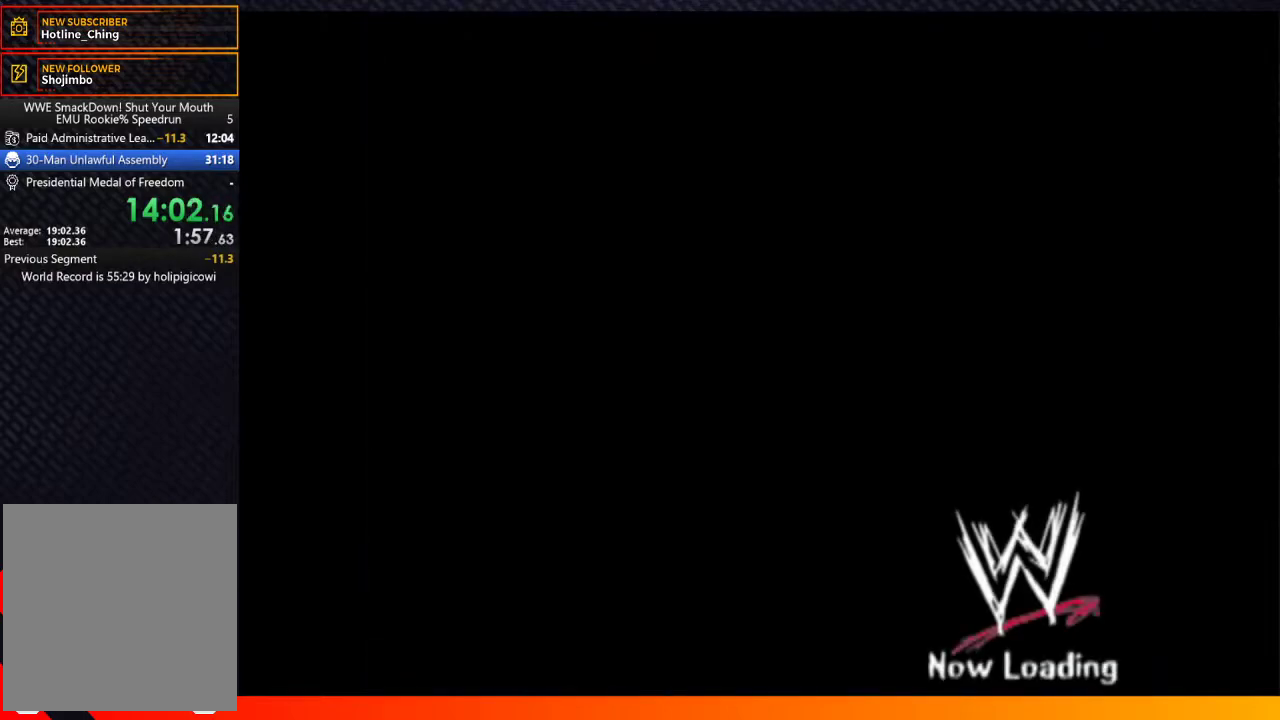
{"buttons": ["START"], "left_stick": "center", "right_stick": "center"}
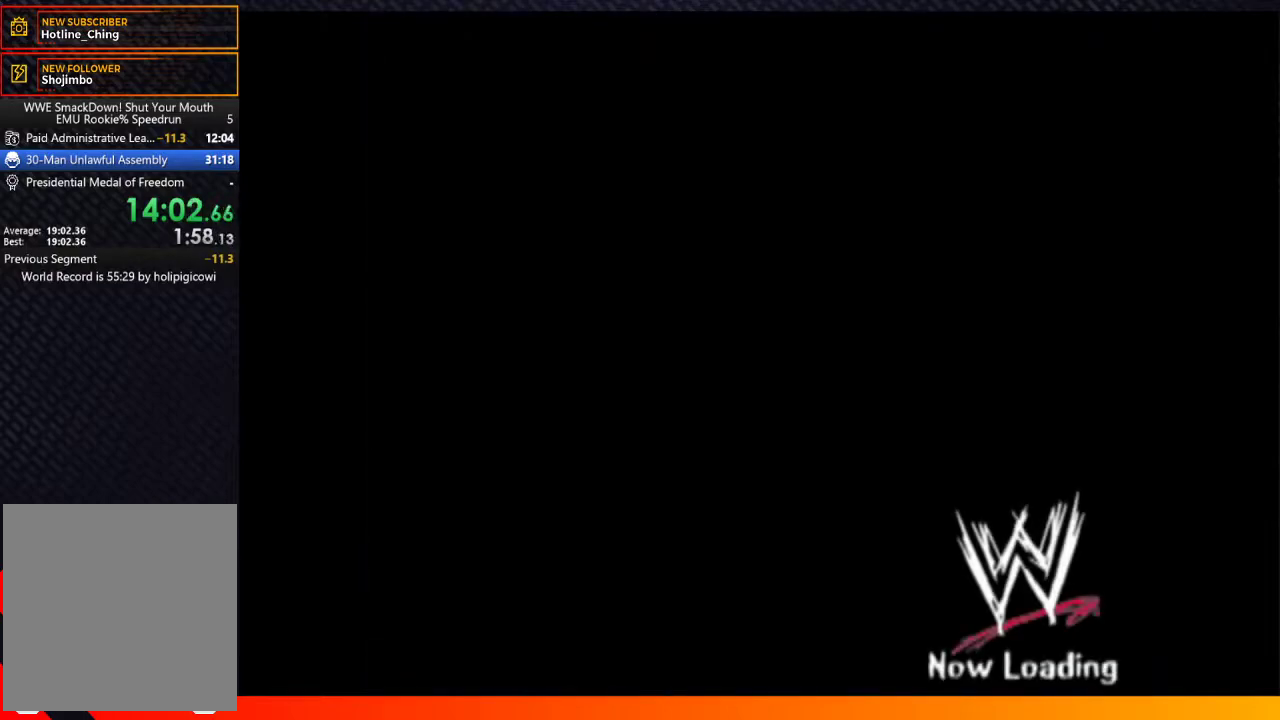
{"buttons": ["START"], "left_stick": "center", "right_stick": "center"}
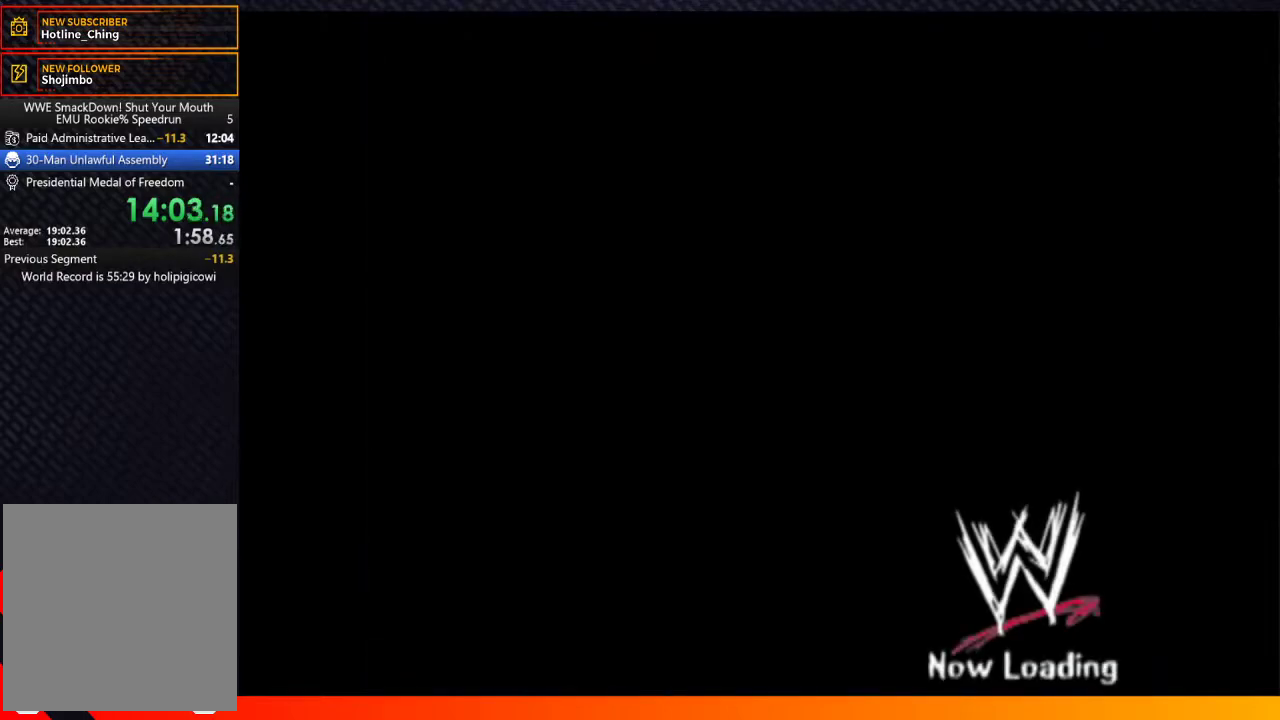
{"buttons": [], "left_stick": "center", "right_stick": "center"}
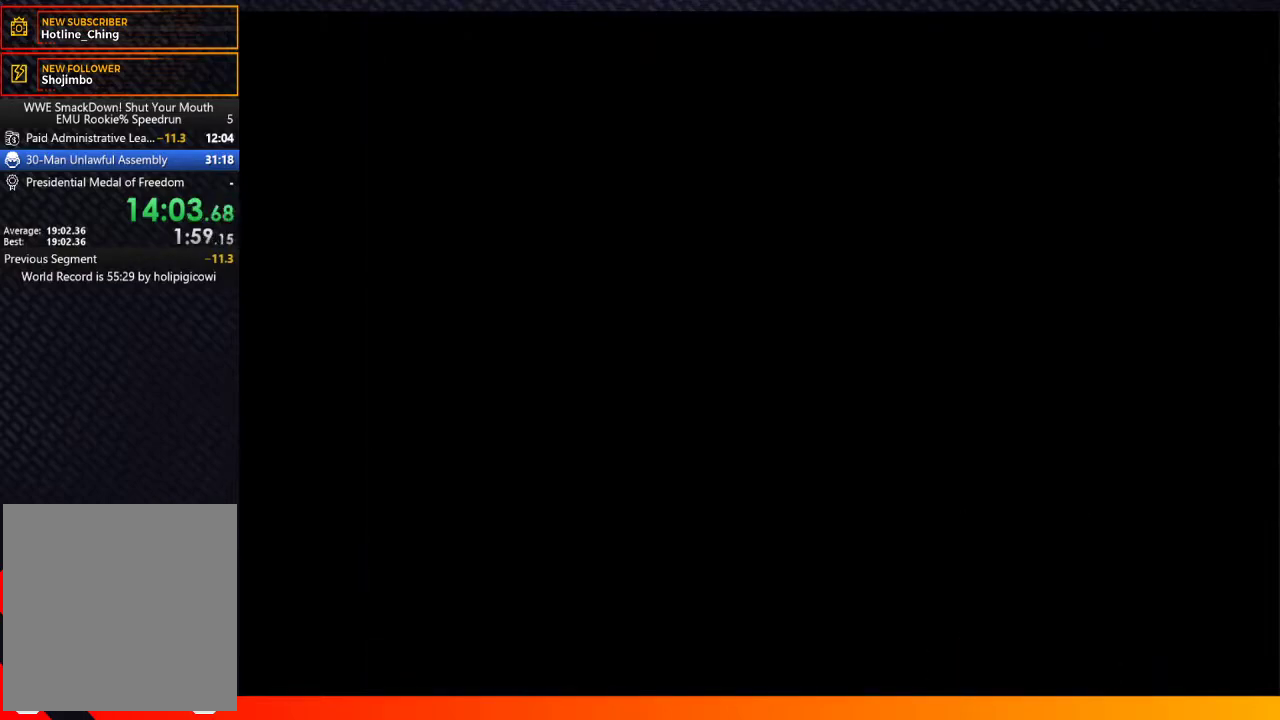
{"buttons": ["A"], "left_stick": "center", "right_stick": "center"}
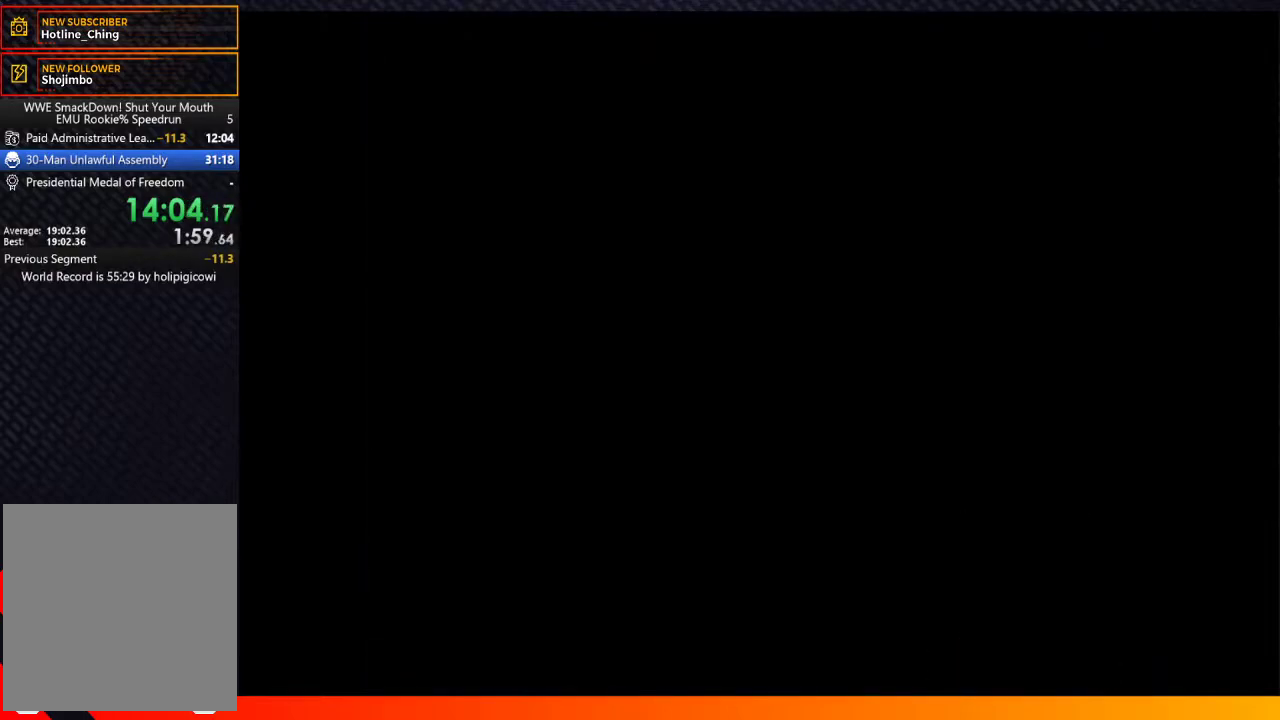
{"buttons": ["A"], "left_stick": "center", "right_stick": "center"}
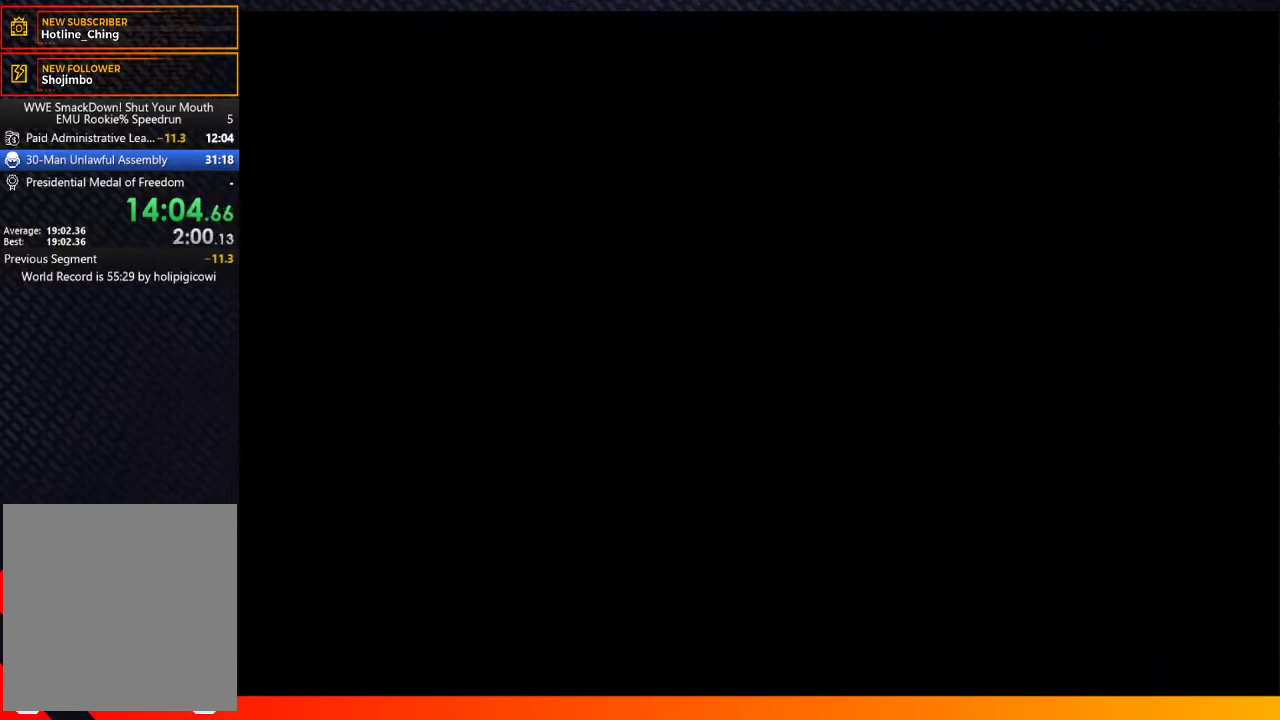
{"buttons": ["A", "START"], "left_stick": "center", "right_stick": "center"}
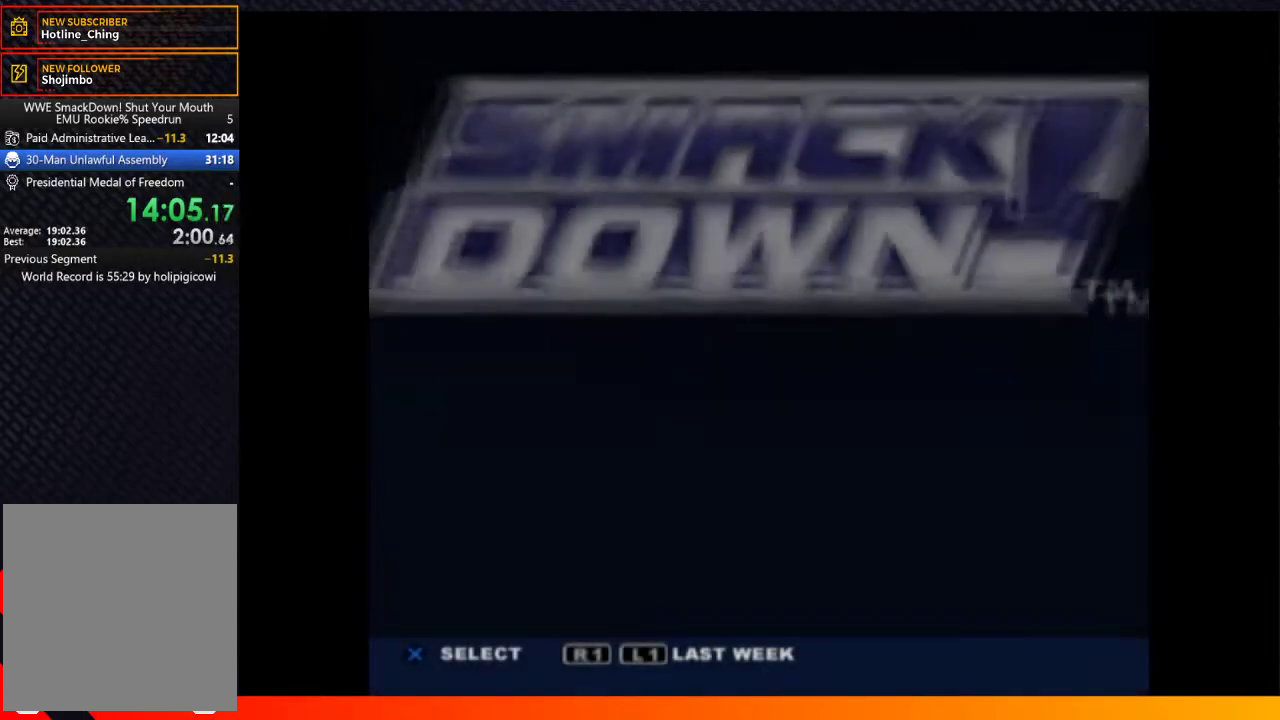
{"buttons": [], "left_stick": "center", "right_stick": "center"}
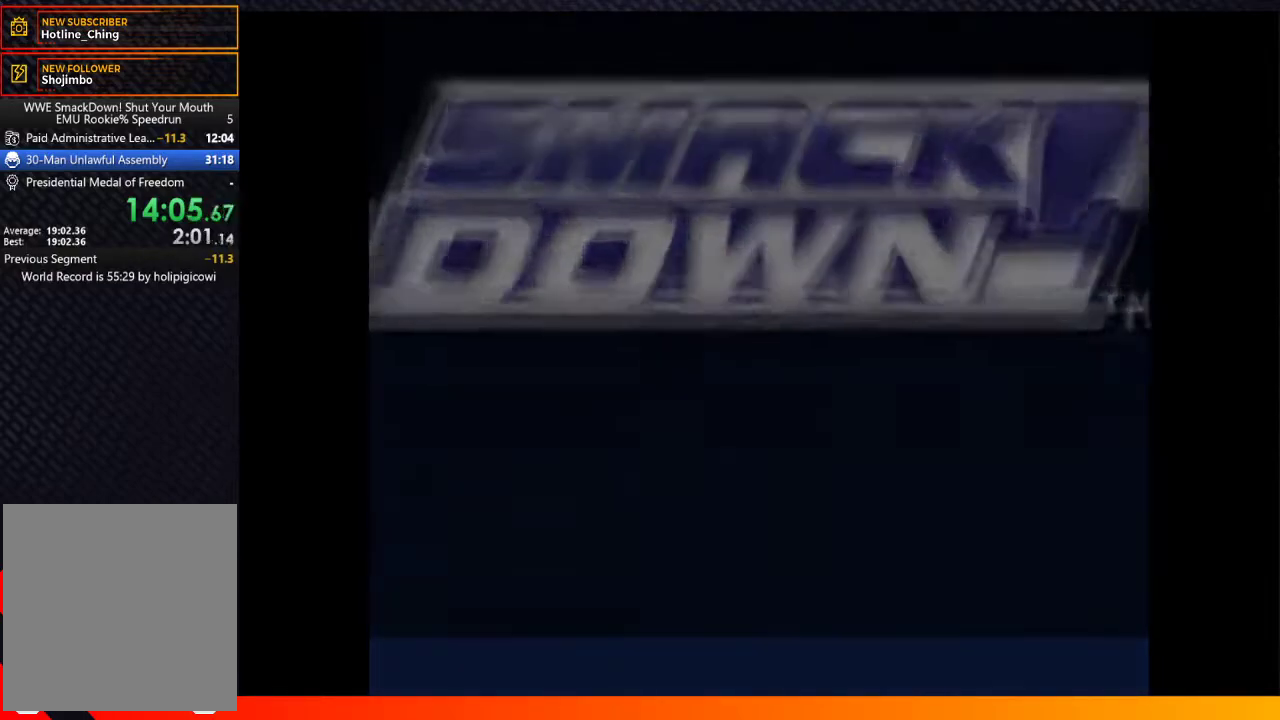
{"buttons": [], "left_stick": "center", "right_stick": "center"}
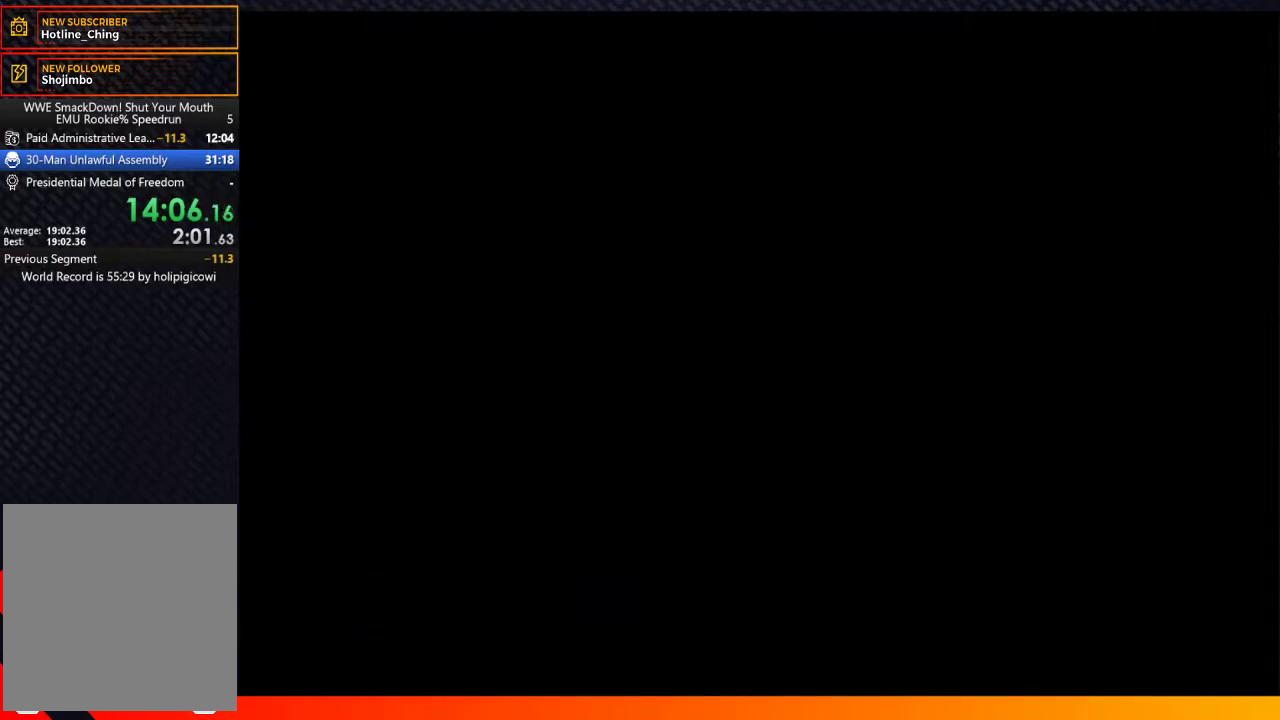
{"buttons": ["A"], "left_stick": "center", "right_stick": "center"}
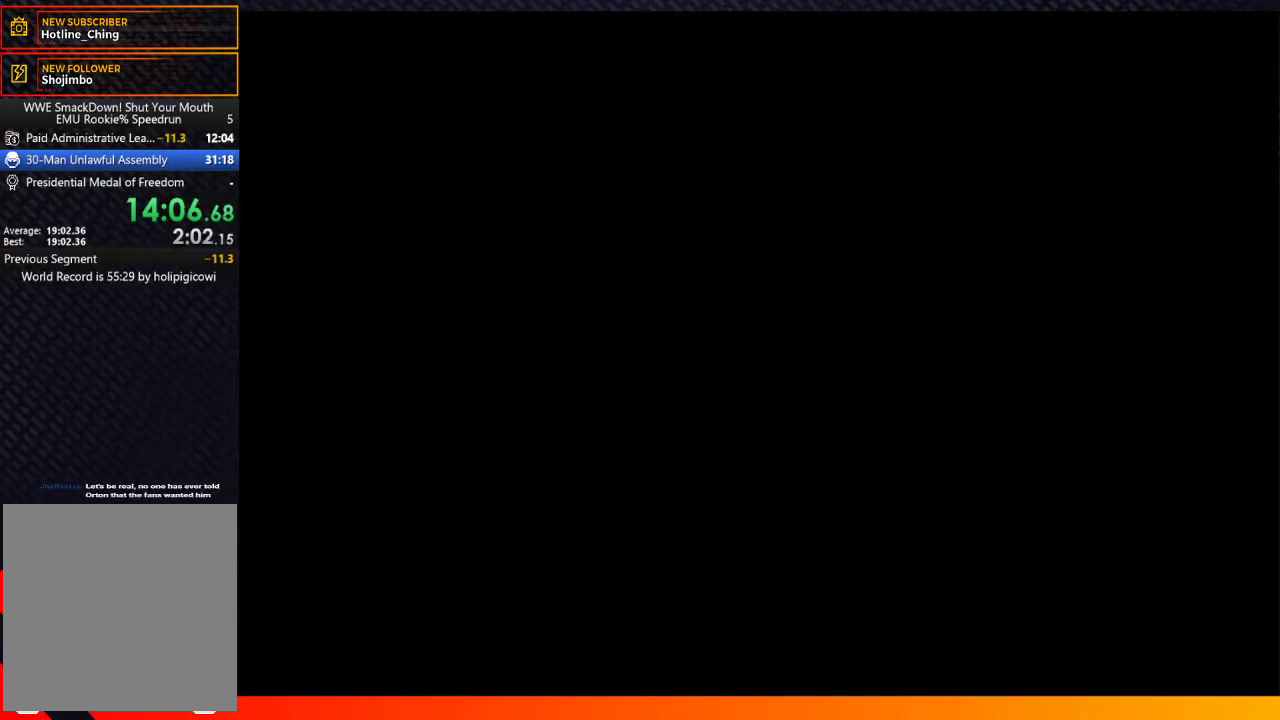
{"buttons": ["A"], "left_stick": "center", "right_stick": "center"}
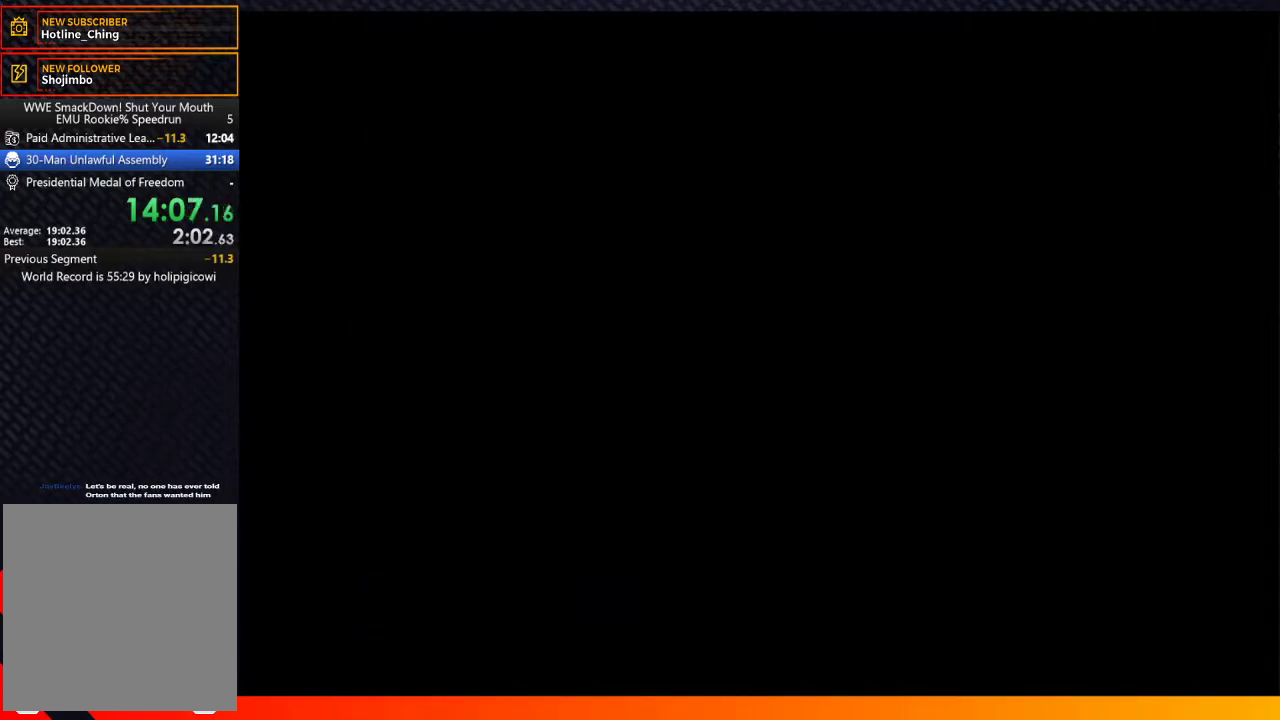
{"buttons": ["A"], "left_stick": "center", "right_stick": "center"}
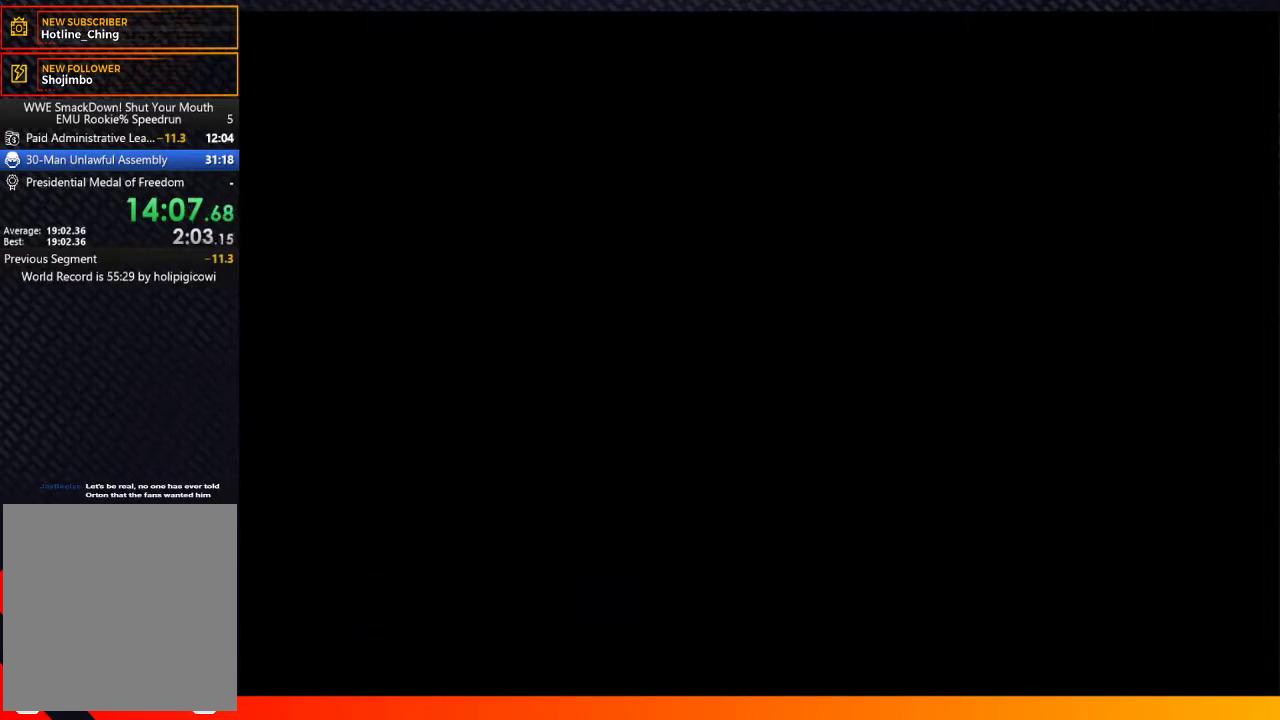
{"buttons": ["A"], "left_stick": "center", "right_stick": "center"}
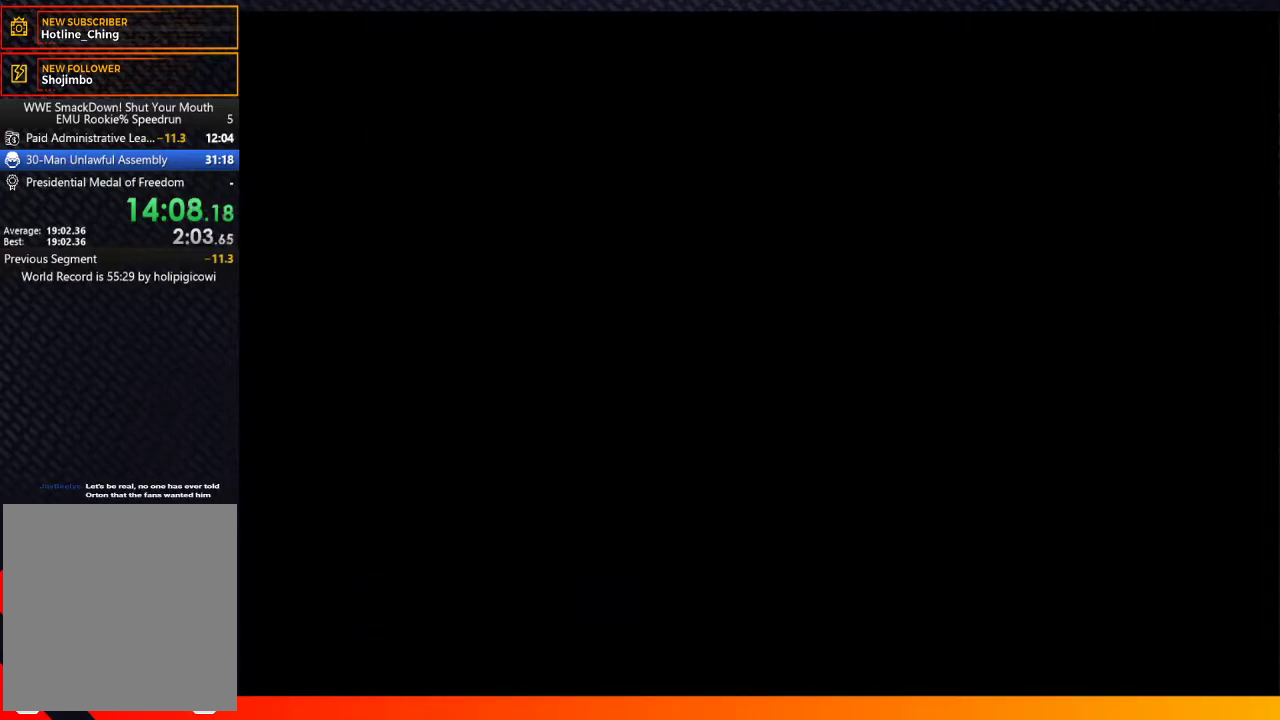
{"buttons": ["A", "START"], "left_stick": "center", "right_stick": "center"}
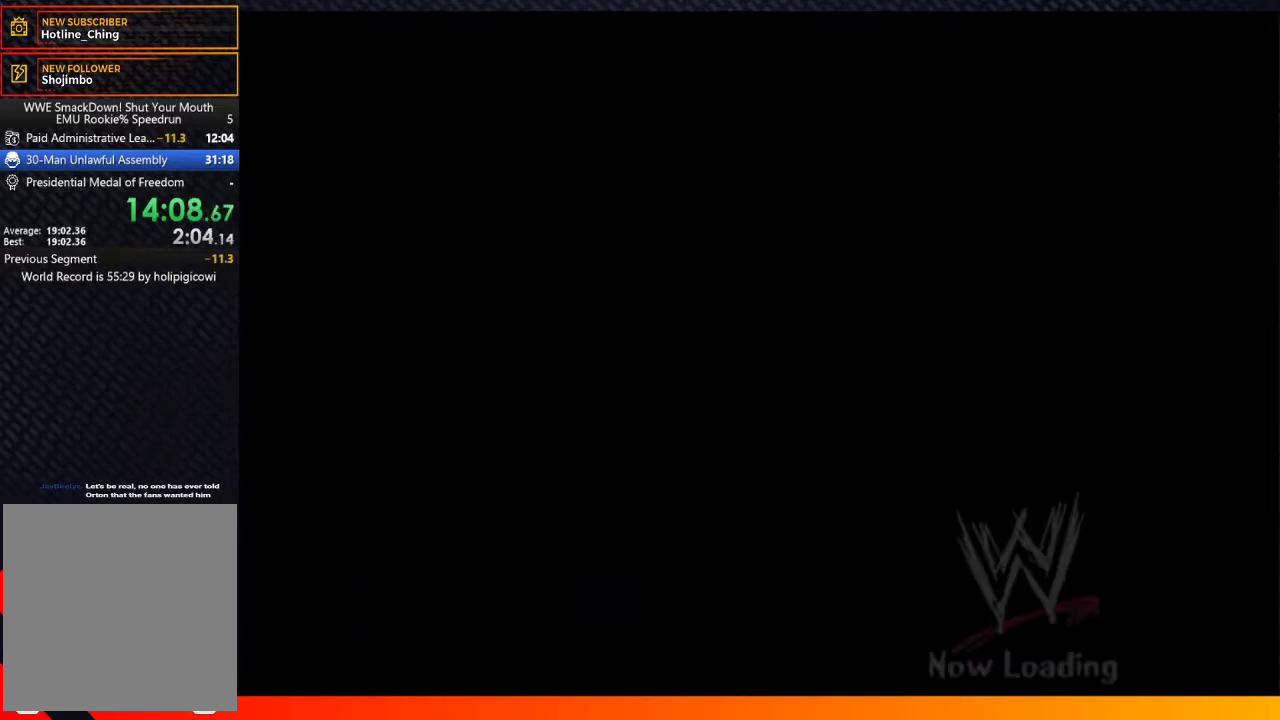
{"buttons": [], "left_stick": "center", "right_stick": "center"}
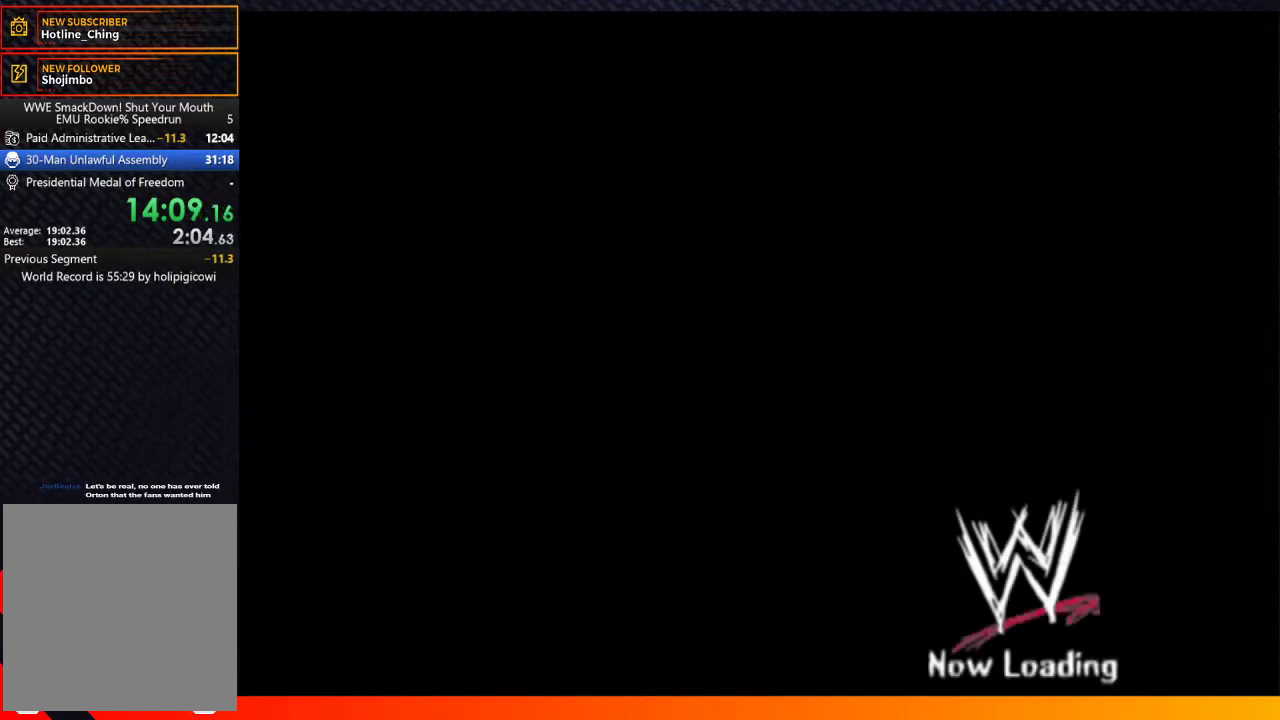
{"buttons": ["A"], "left_stick": "center", "right_stick": "center"}
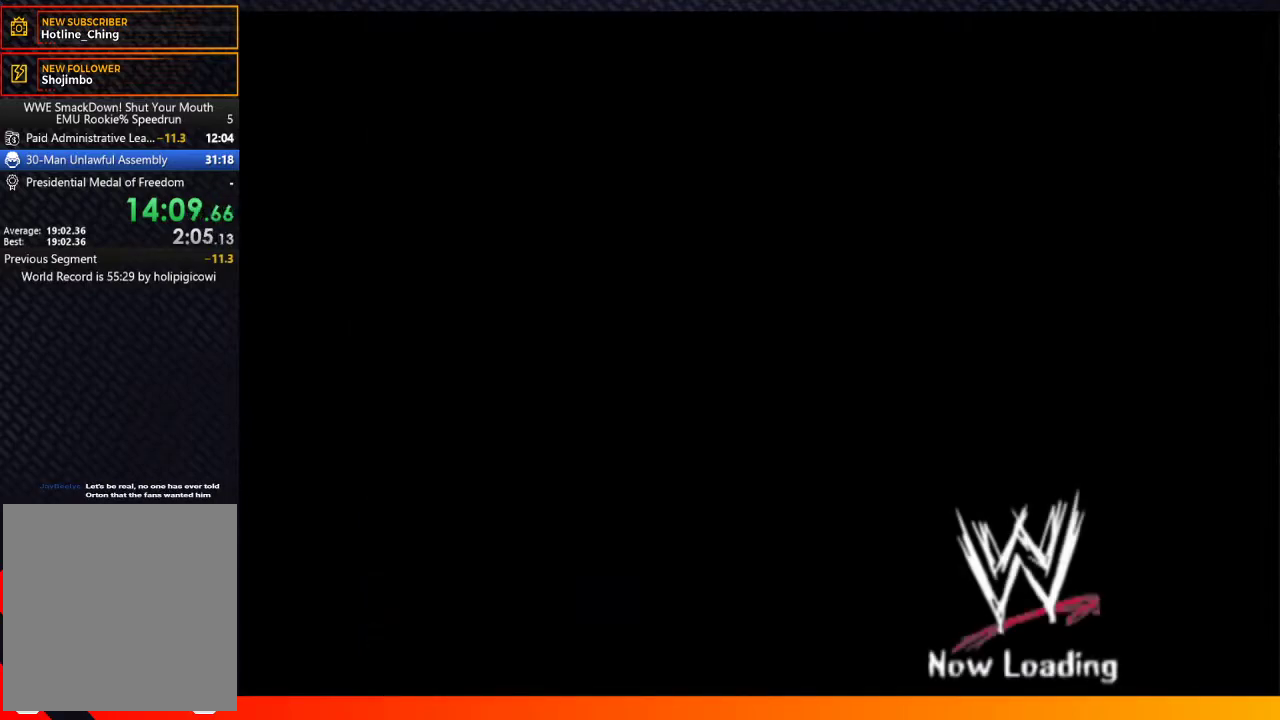
{"buttons": ["START"], "left_stick": "center", "right_stick": "center"}
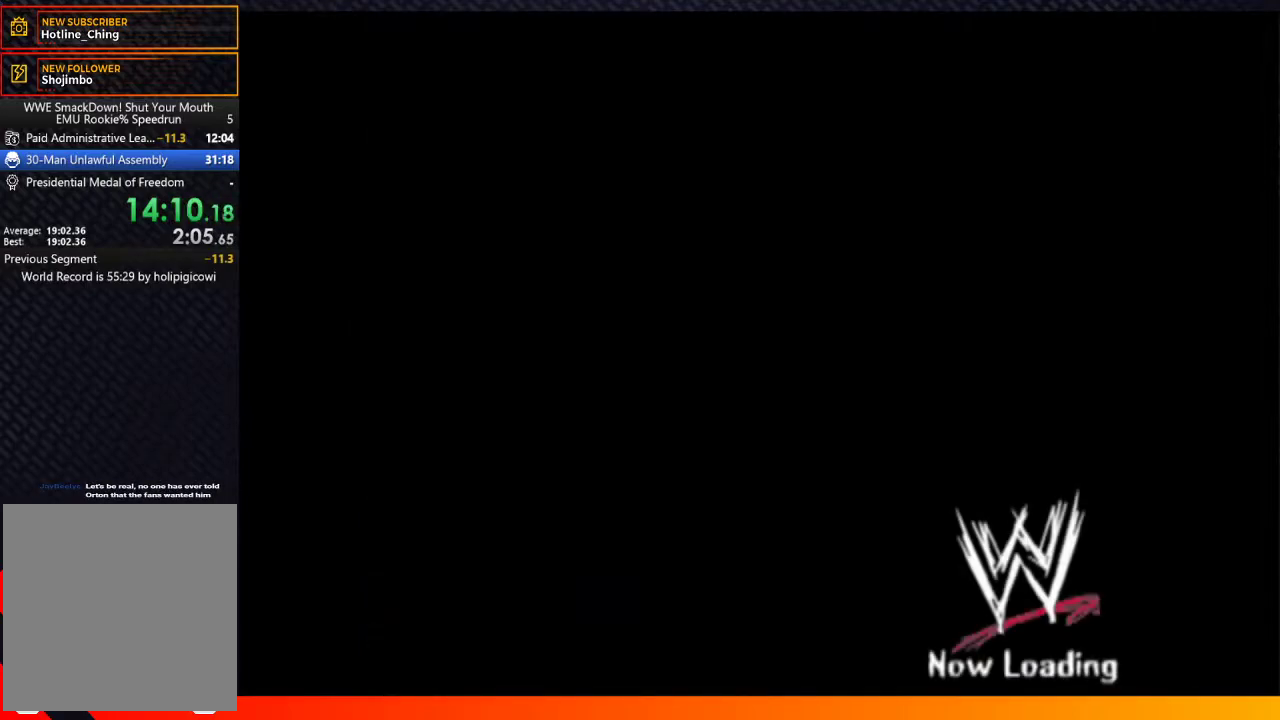
{"buttons": [], "left_stick": "center", "right_stick": "center"}
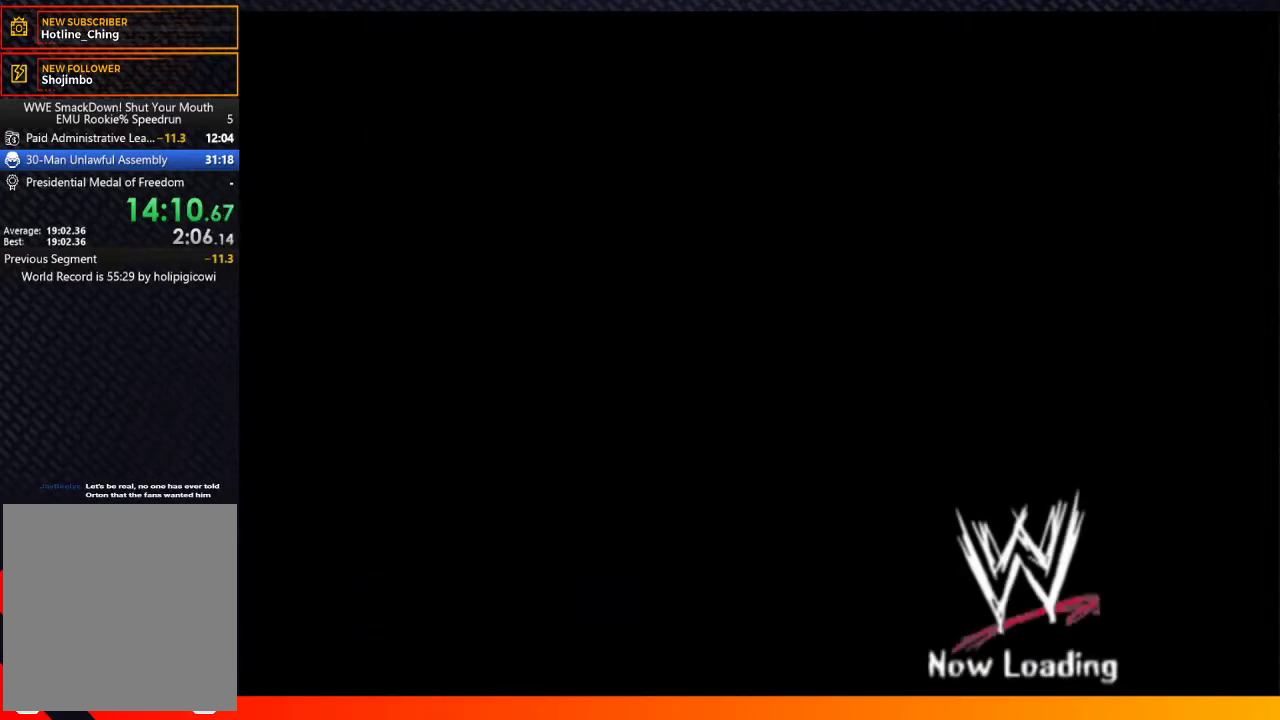
{"buttons": [], "left_stick": "center", "right_stick": "center"}
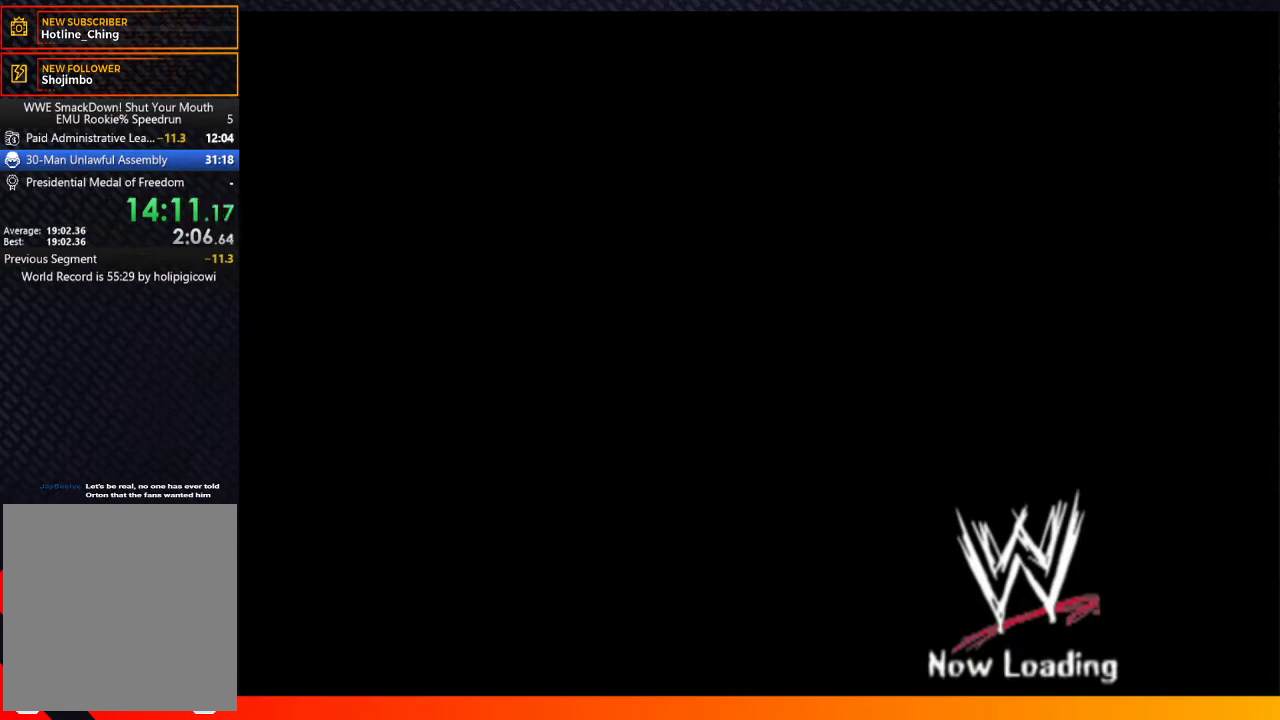
{"buttons": [], "left_stick": "center", "right_stick": "center"}
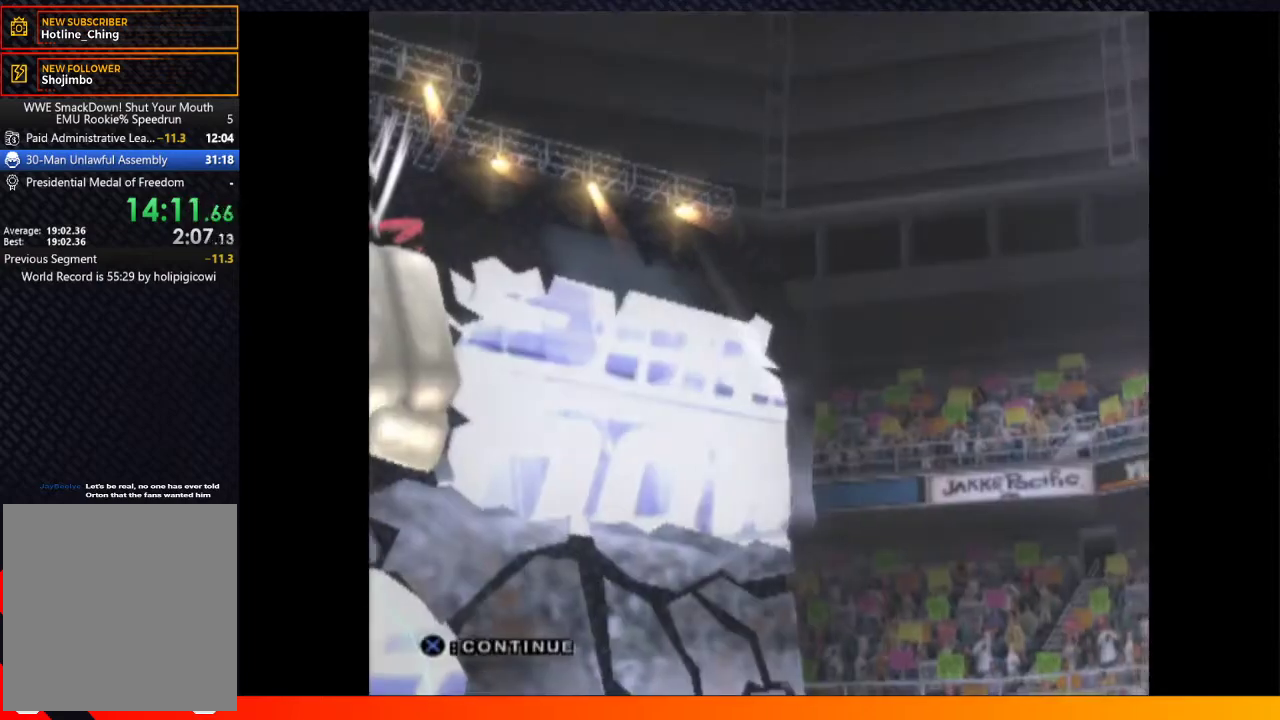
{"buttons": ["A"], "left_stick": "center", "right_stick": "center"}
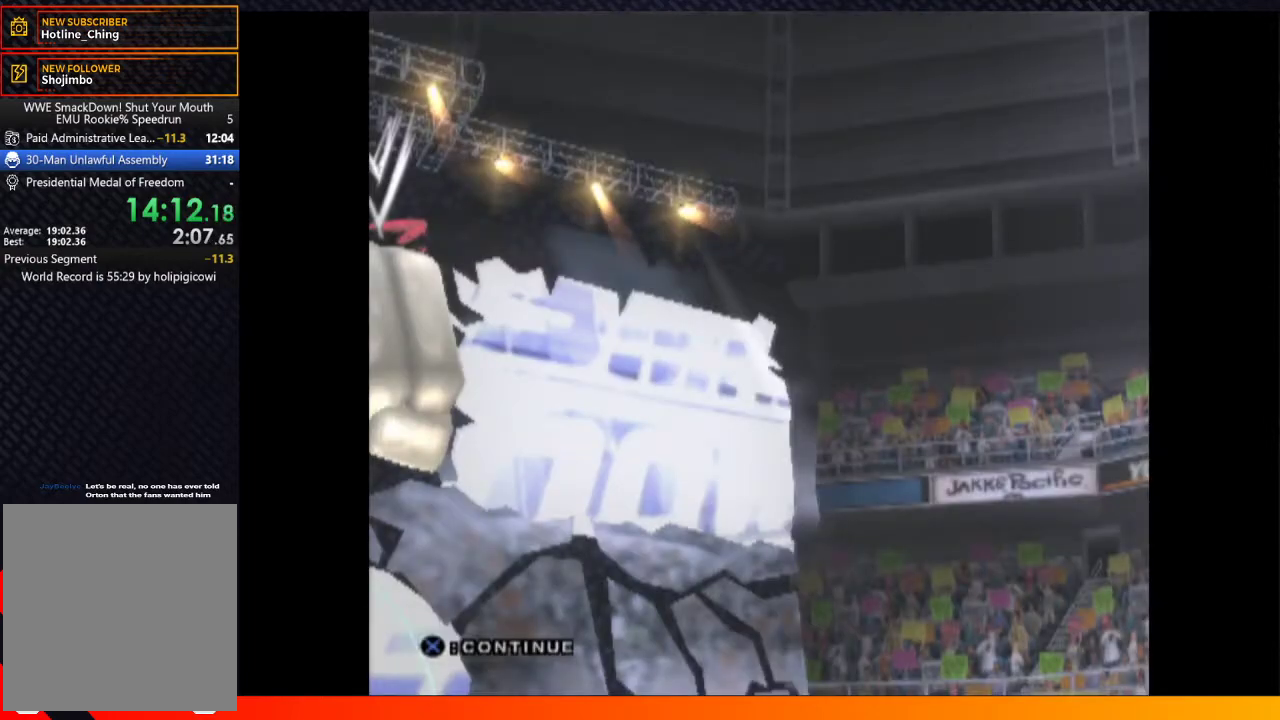
{"buttons": ["A"], "left_stick": "center", "right_stick": "center"}